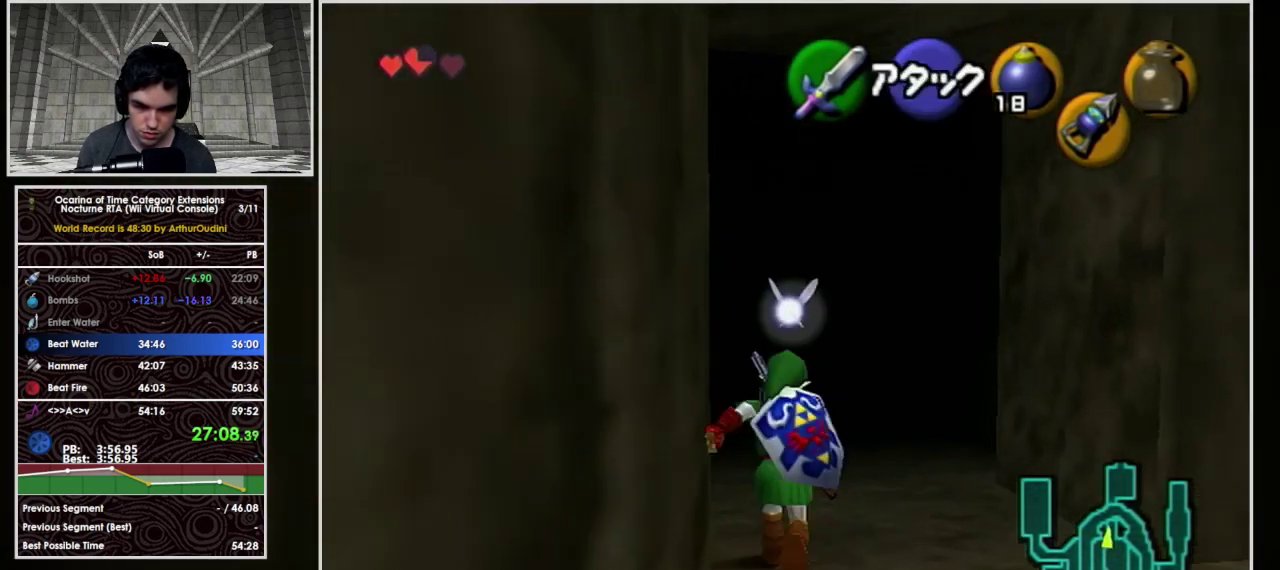
Gameplay with a controller (Nintendo layout); each line is a JSON object with the inputs held at the frame after it. "events" lists button and stick changes between this image and that frame as [ms after this image, input, new state], when the widget could be followed in between. Not read: L3 R3.
{"buttons": [], "left_stick": "up", "events": [[433, "A", "up"]]}
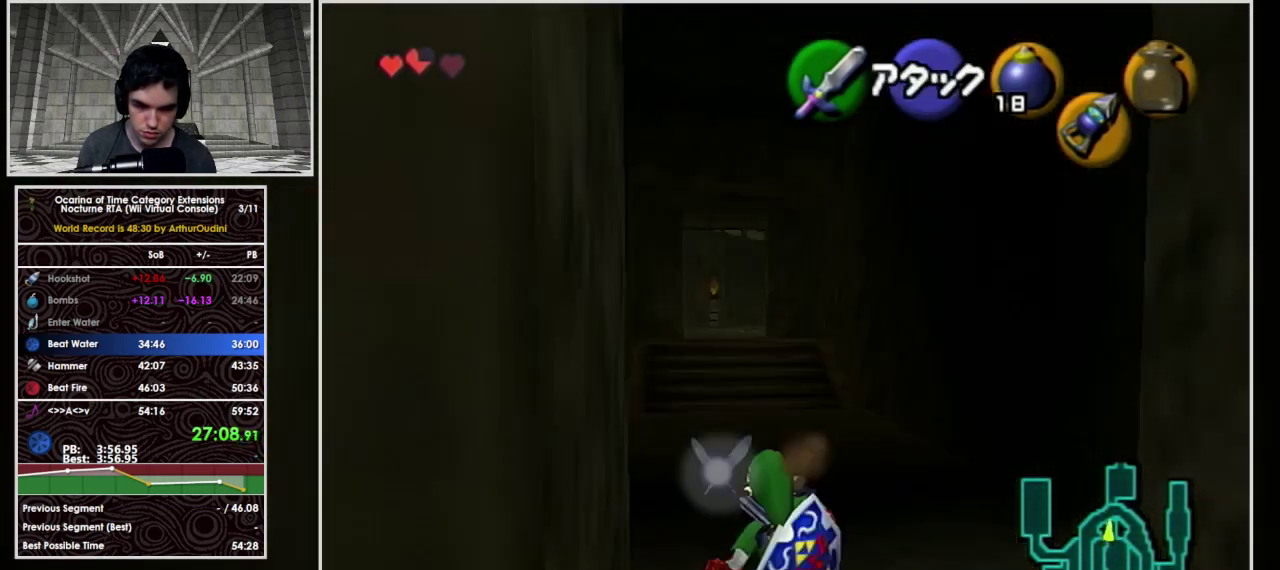
{"buttons": ["A"], "left_stick": "up", "events": [[100, "A", "down"]]}
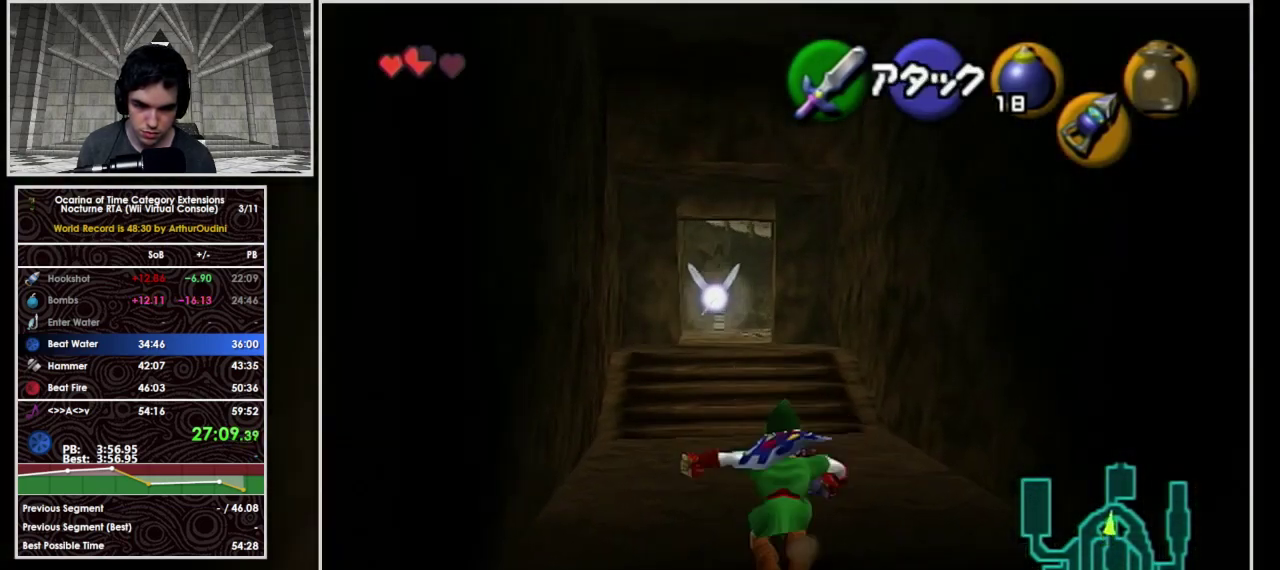
{"buttons": ["A"], "left_stick": "up", "events": [[333, "A", "up"], [400, "A", "down"]]}
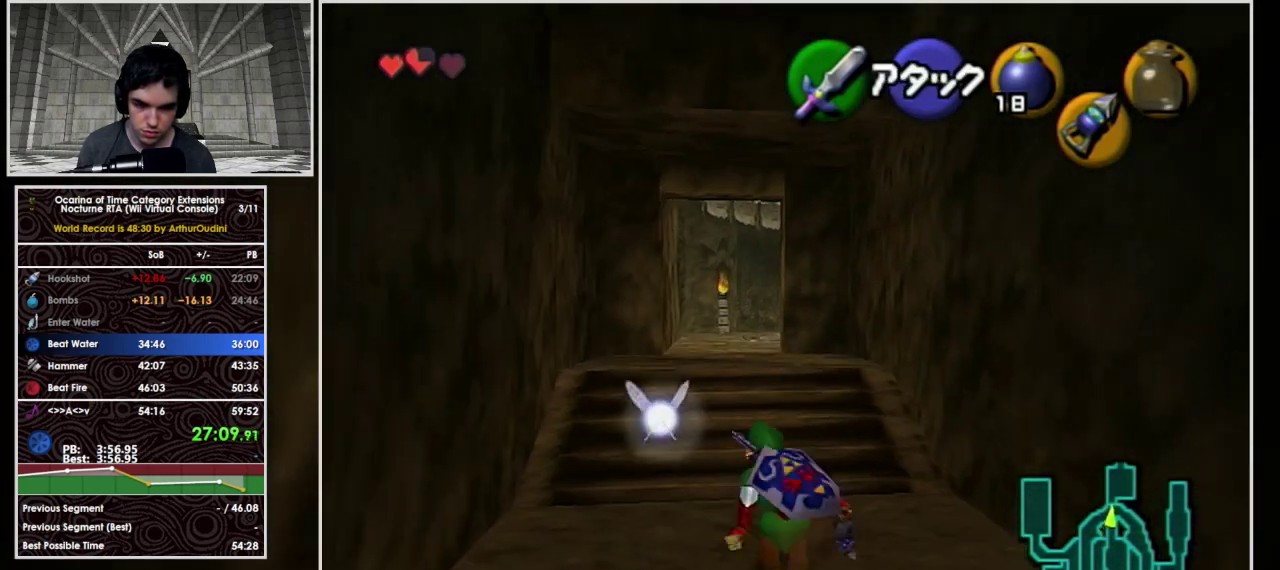
{"buttons": ["A"], "left_stick": "up", "events": []}
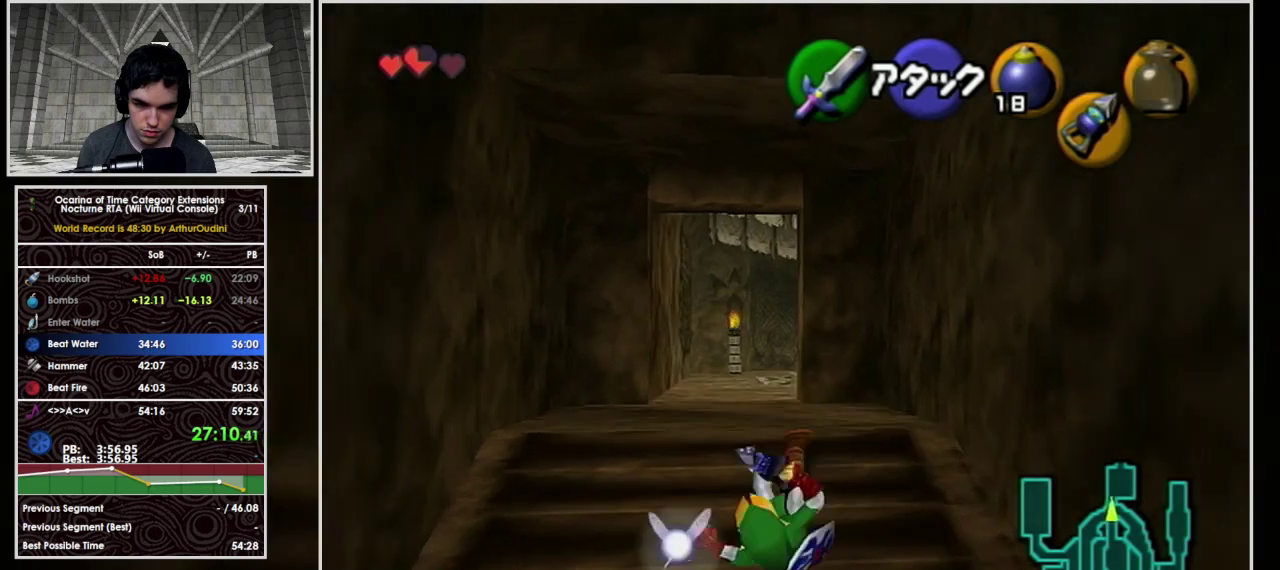
{"buttons": ["A"], "left_stick": "up", "events": [[100, "A", "up"], [167, "A", "down"]]}
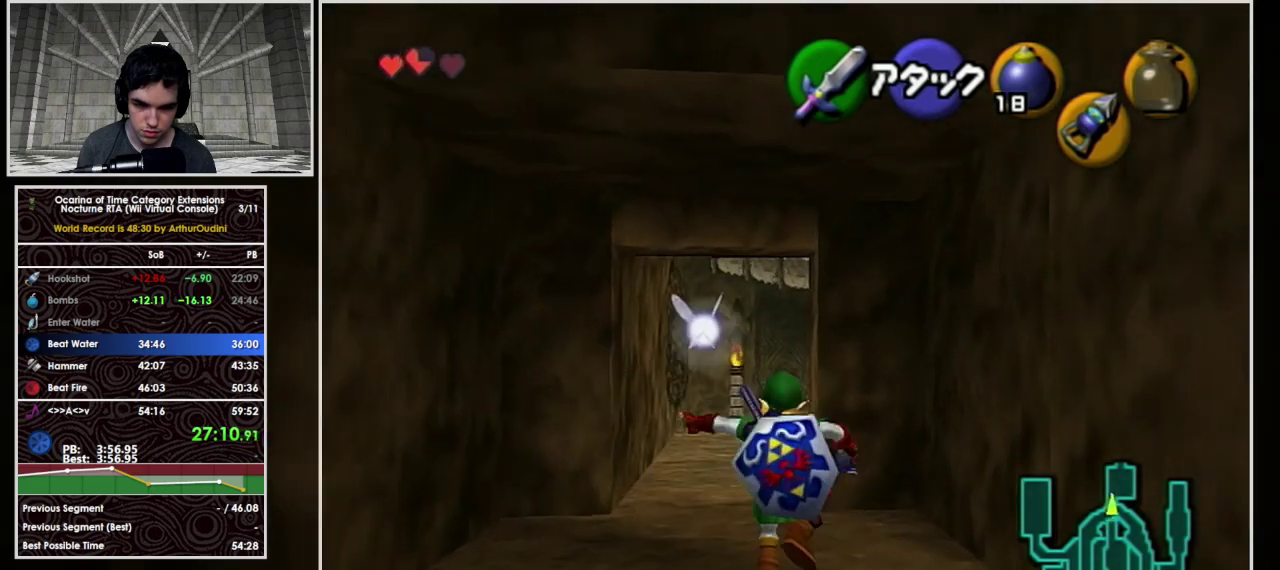
{"buttons": ["A"], "left_stick": "up", "events": [[333, "A", "up"], [433, "A", "down"]]}
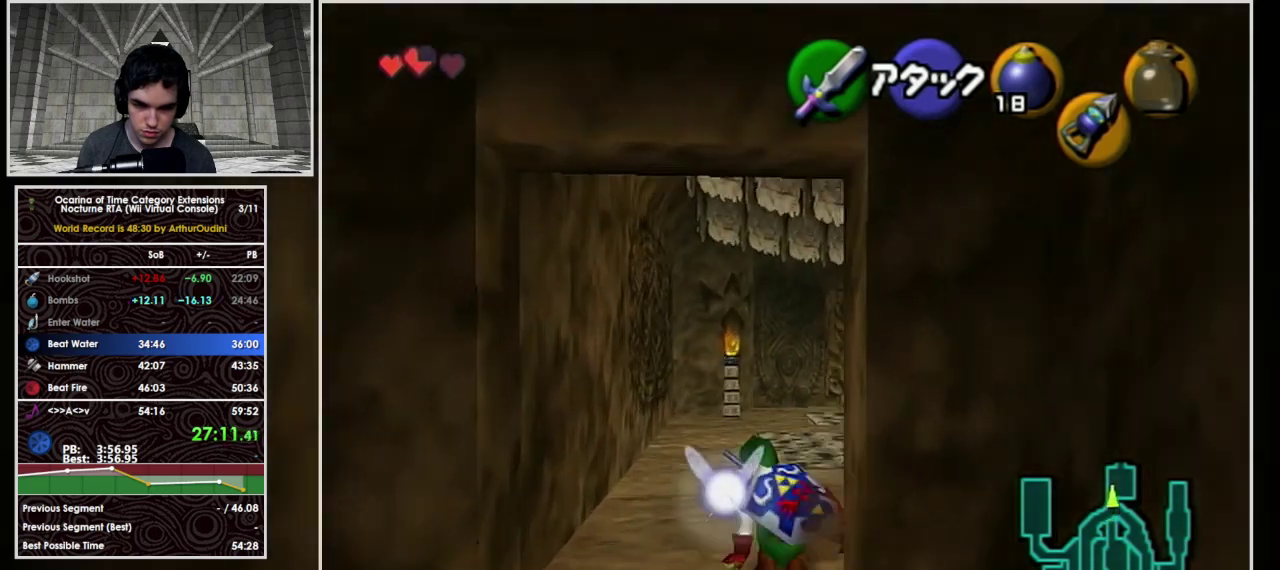
{"buttons": ["A"], "left_stick": "up", "events": []}
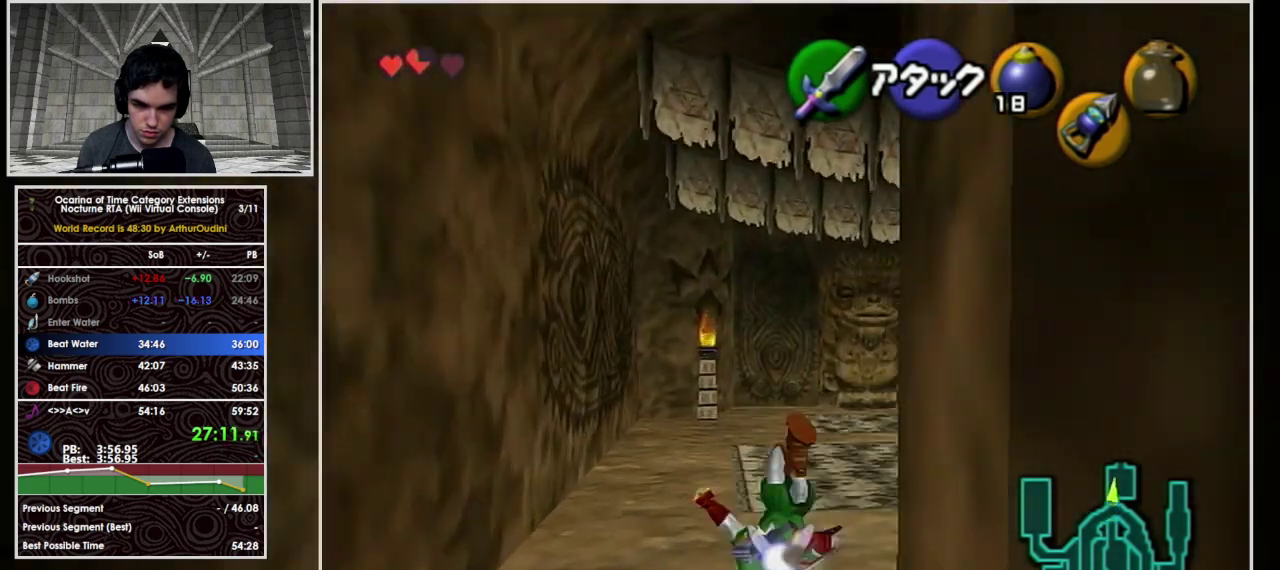
{"buttons": ["A"], "left_stick": "up", "events": [[133, "A", "up"], [233, "A", "down"]]}
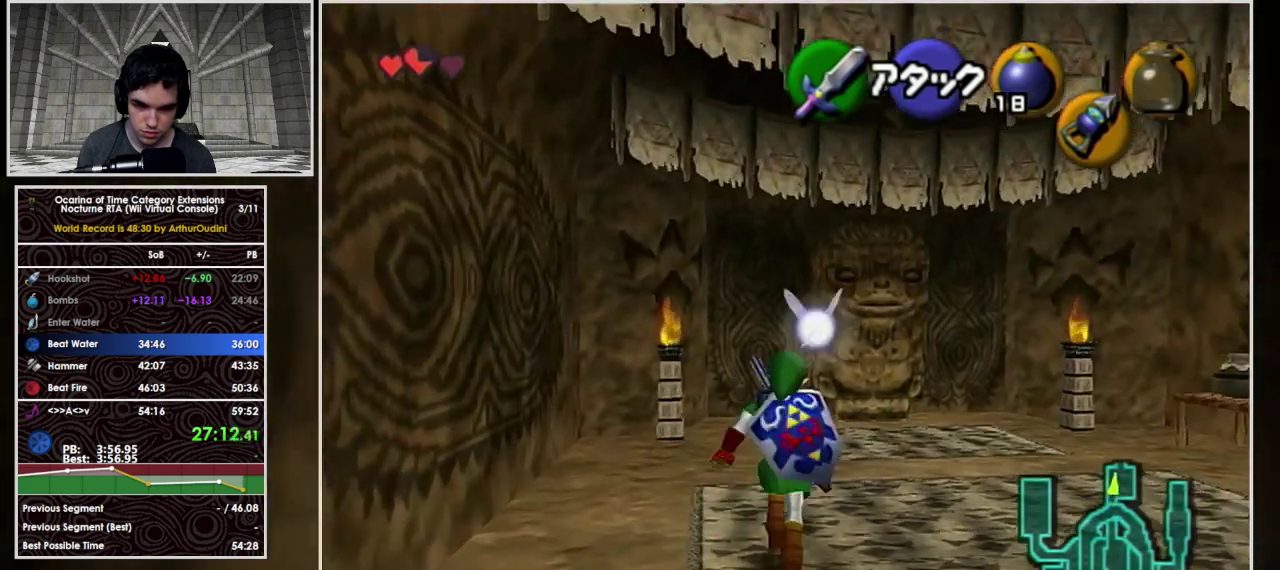
{"buttons": ["A"], "left_stick": "up", "events": [[367, "A", "up"], [500, "A", "down"]]}
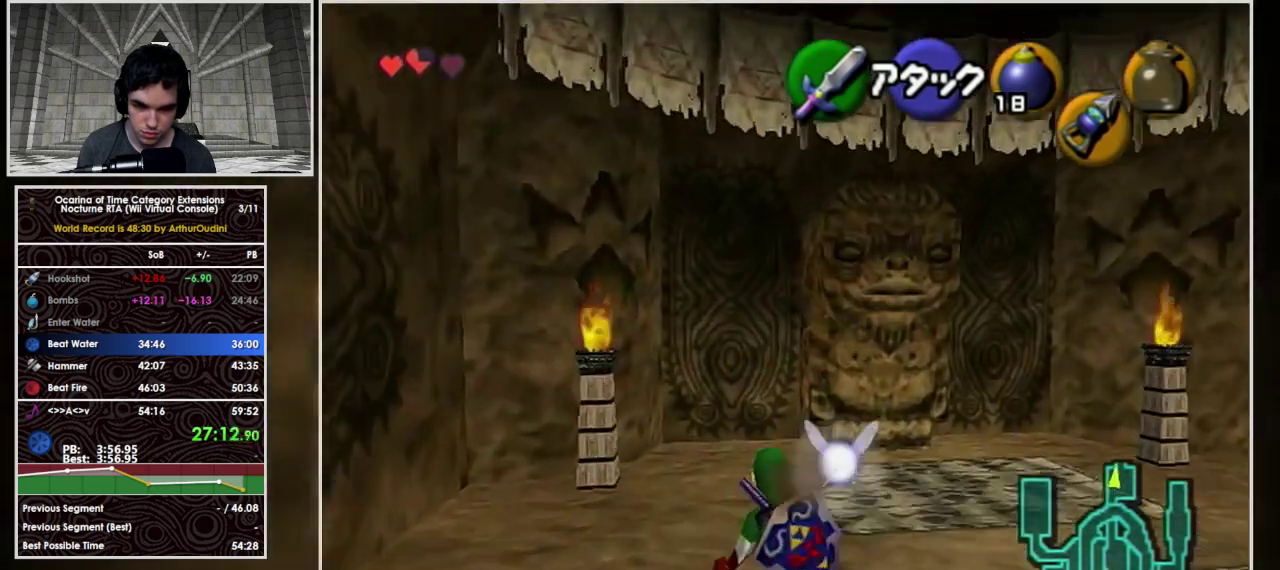
{"buttons": [], "left_stick": "up", "events": [[267, "A", "up"], [333, "left_stick", "center"], [500, "left_stick", "up"]]}
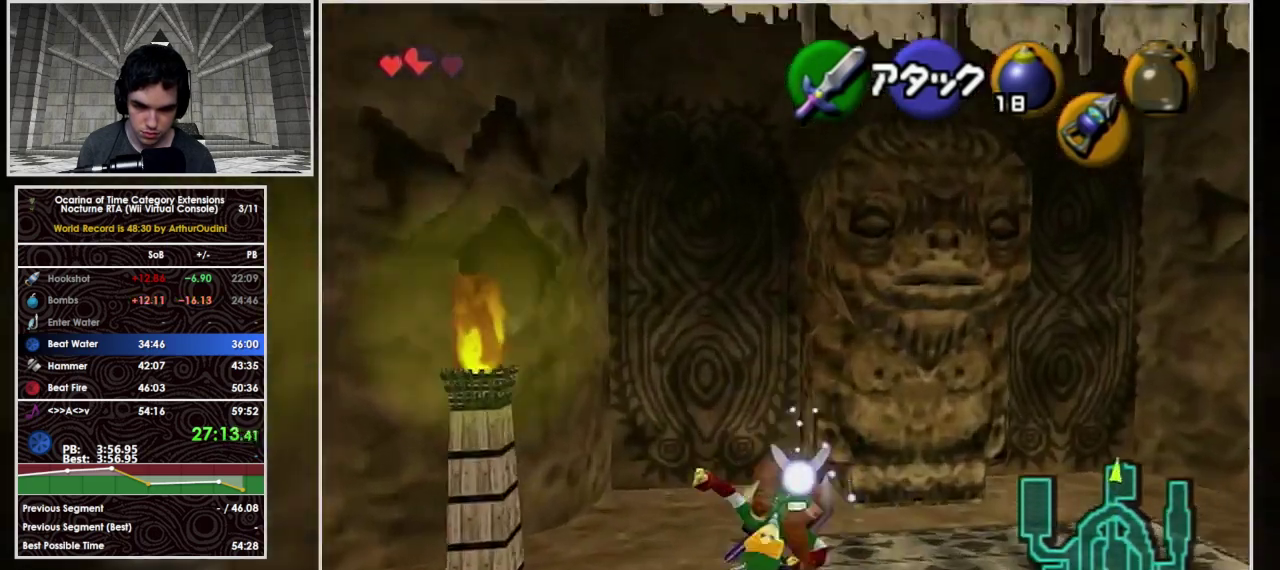
{"buttons": [], "left_stick": "up", "events": [[233, "left_stick", "up-right"], [433, "left_stick", "up"]]}
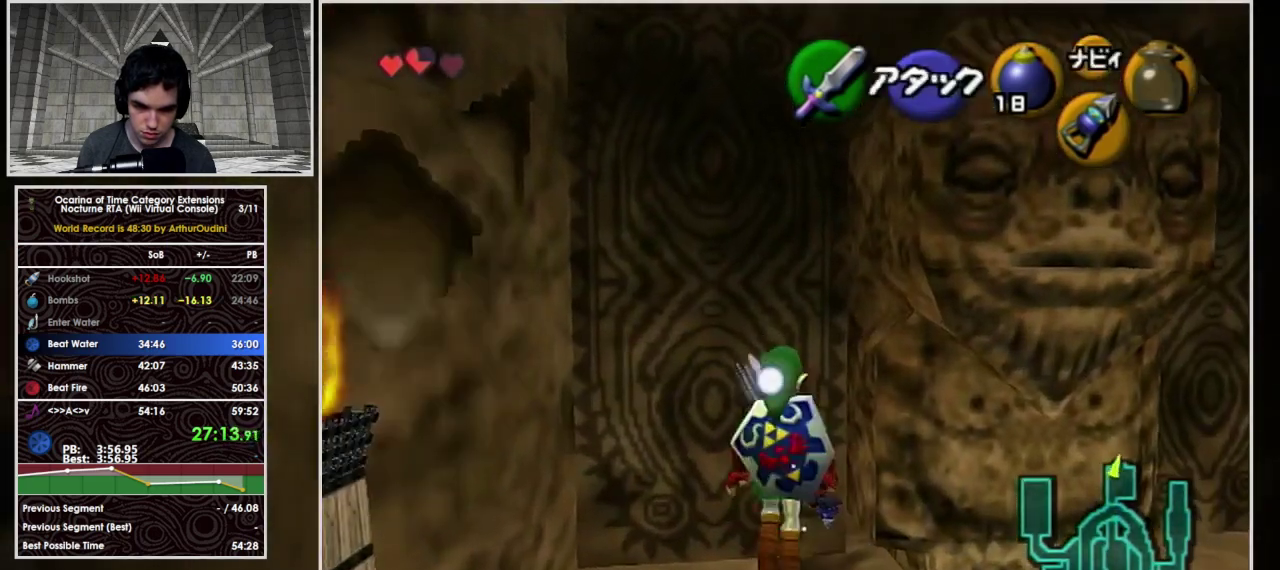
{"buttons": ["A", "L1"], "left_stick": "right", "events": [[67, "L1", "down"], [133, "left_stick", "center"], [333, "left_stick", "right"], [367, "A", "down"]]}
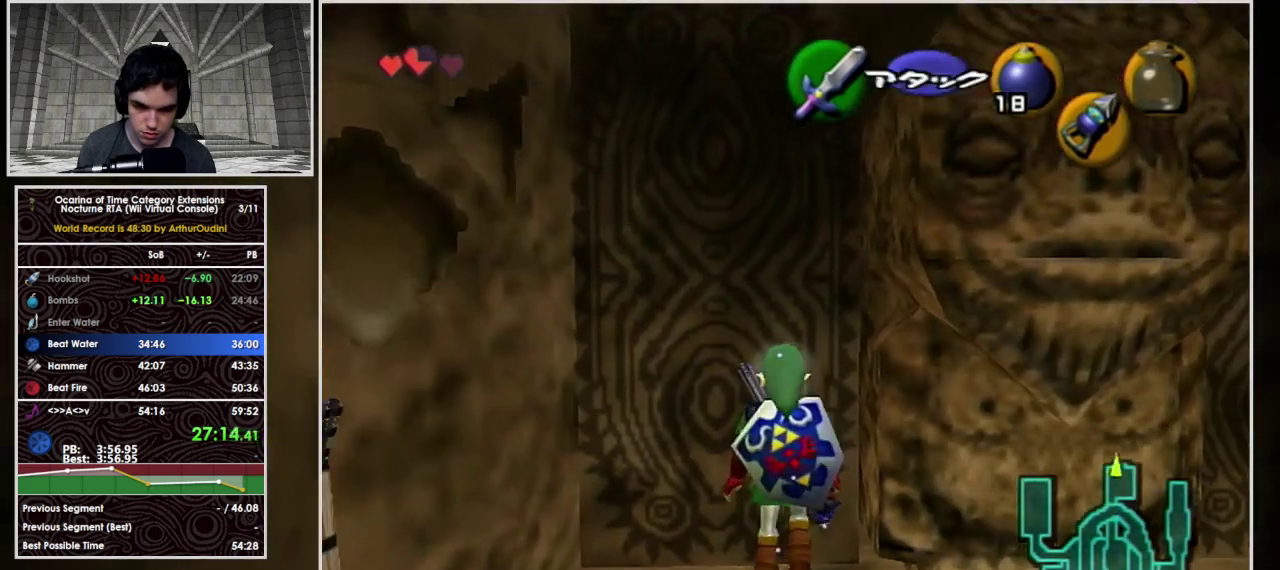
{"buttons": ["L1"], "left_stick": "center", "events": [[33, "left_stick", "center"], [67, "A", "up"], [167, "left_stick", "left"], [233, "A", "down"], [433, "A", "up"], [467, "left_stick", "center"]]}
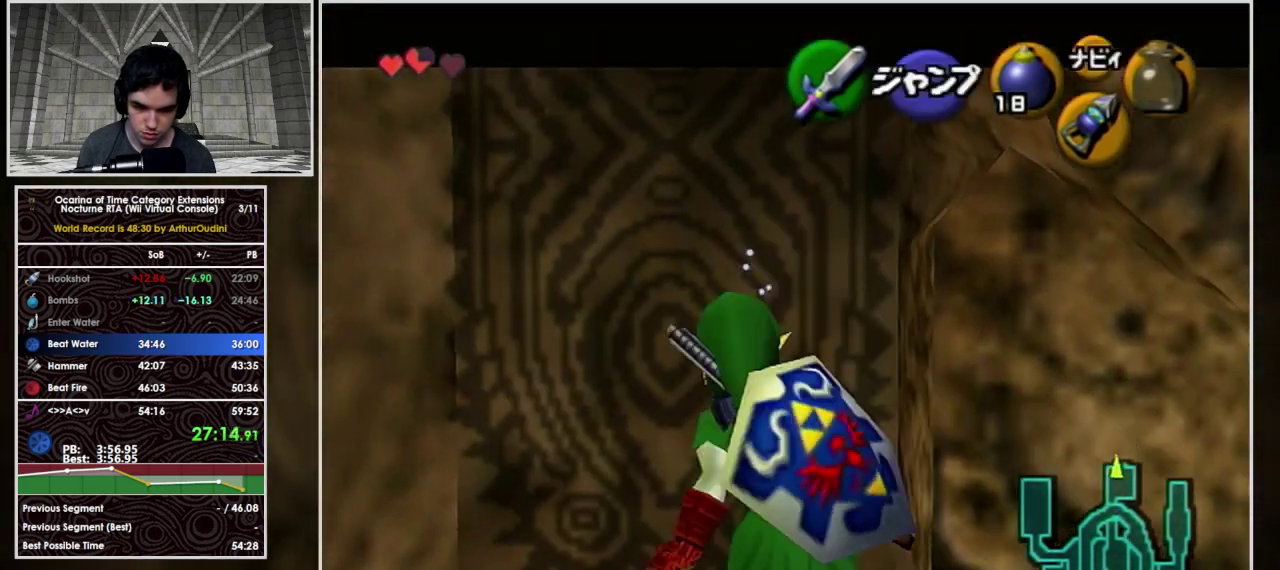
{"buttons": ["Z"], "left_stick": "center", "events": [[67, "left_stick", "right"], [100, "A", "down"], [267, "A", "up"], [300, "left_stick", "center"], [333, "L1", "up"], [500, "Z", "down"]]}
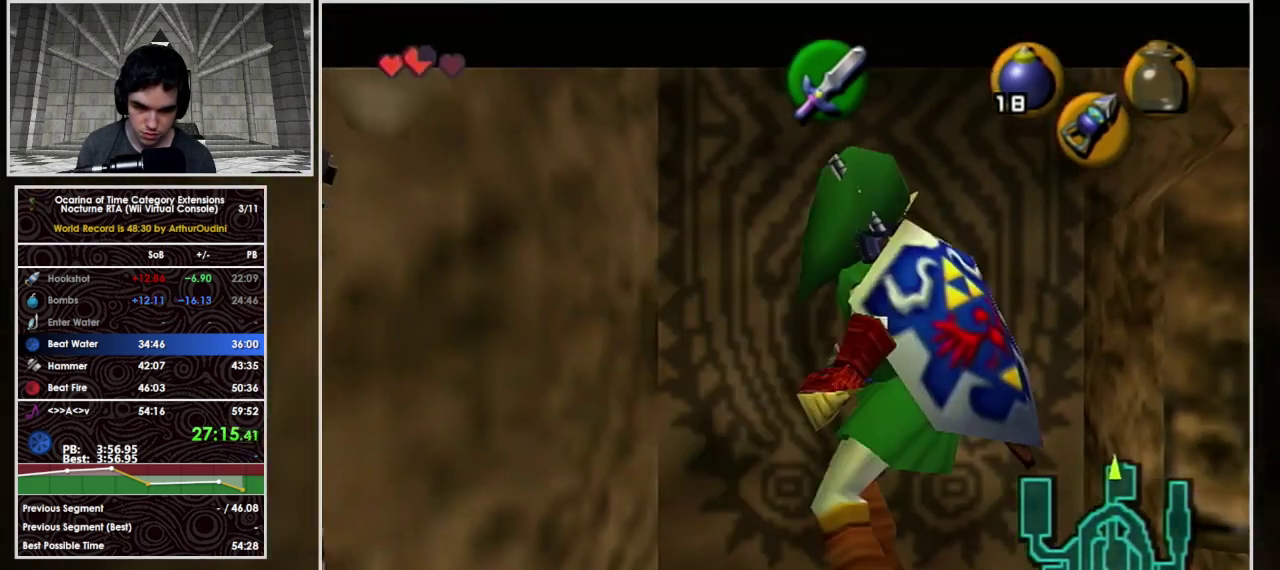
{"buttons": [], "left_stick": "center", "events": [[200, "Z", "up"]]}
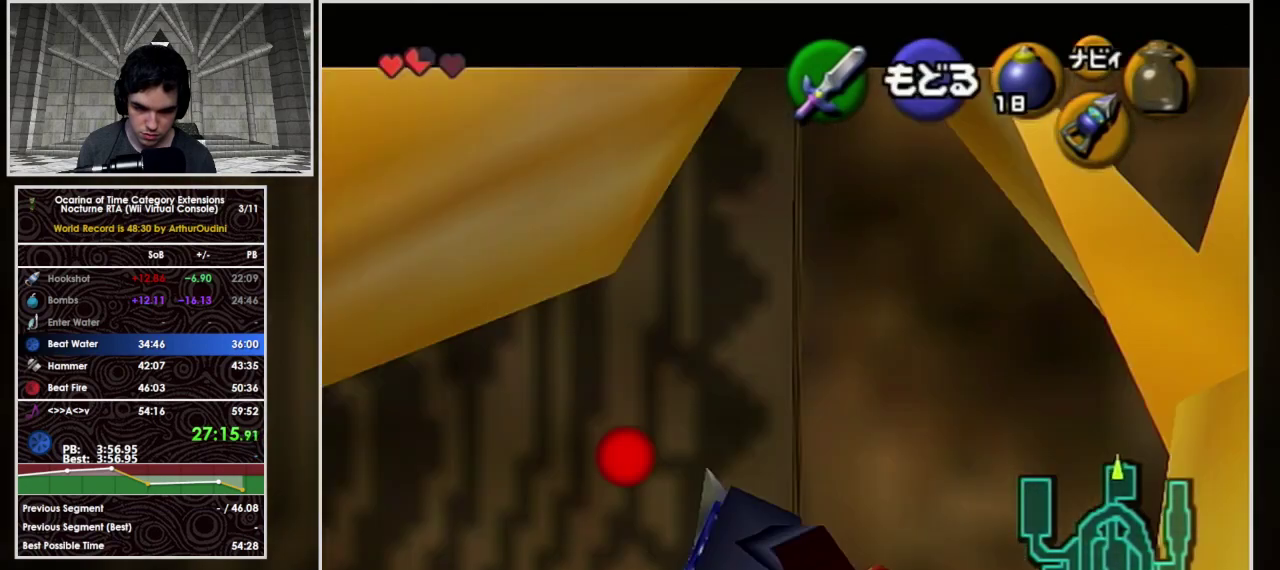
{"buttons": ["Z"], "left_stick": "up", "events": [[67, "left_stick", "up"], [267, "A", "down"], [300, "Z", "down"], [433, "A", "up"]]}
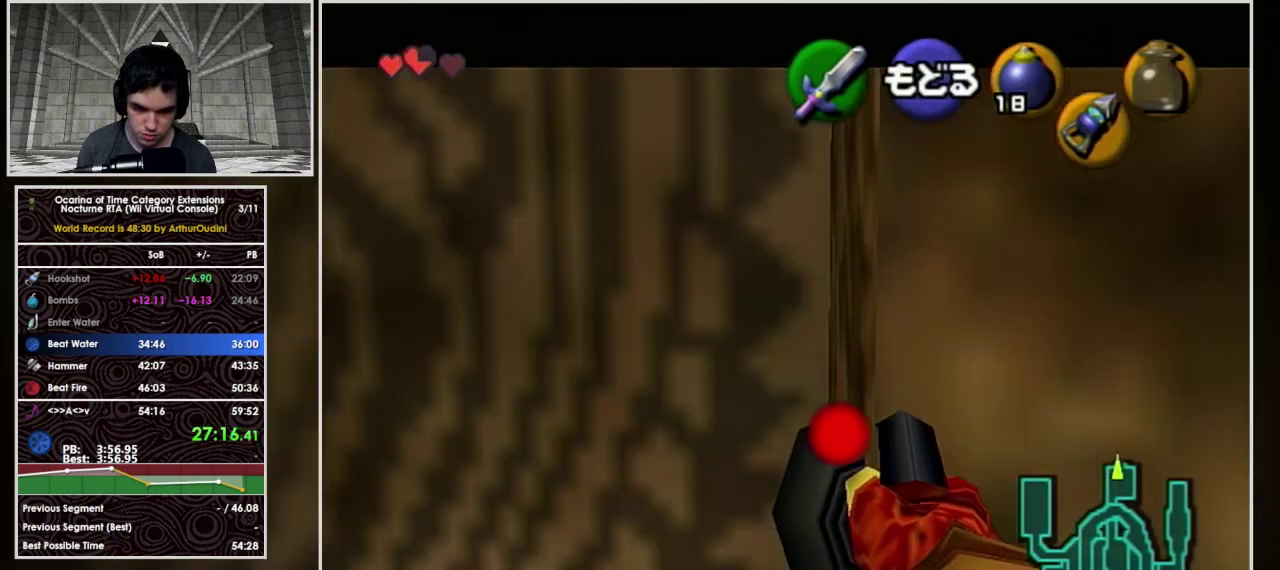
{"buttons": ["Z"], "left_stick": "up-right", "events": [[333, "left_stick", "up-right"]]}
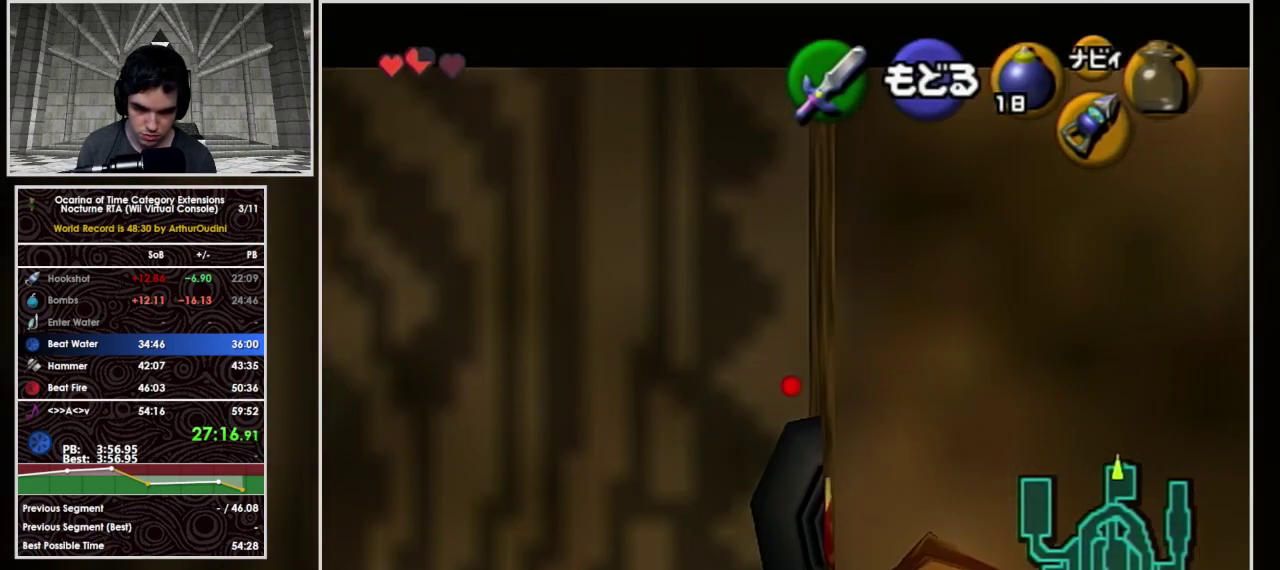
{"buttons": [], "left_stick": "center", "events": [[300, "Z", "up"], [367, "left_stick", "center"]]}